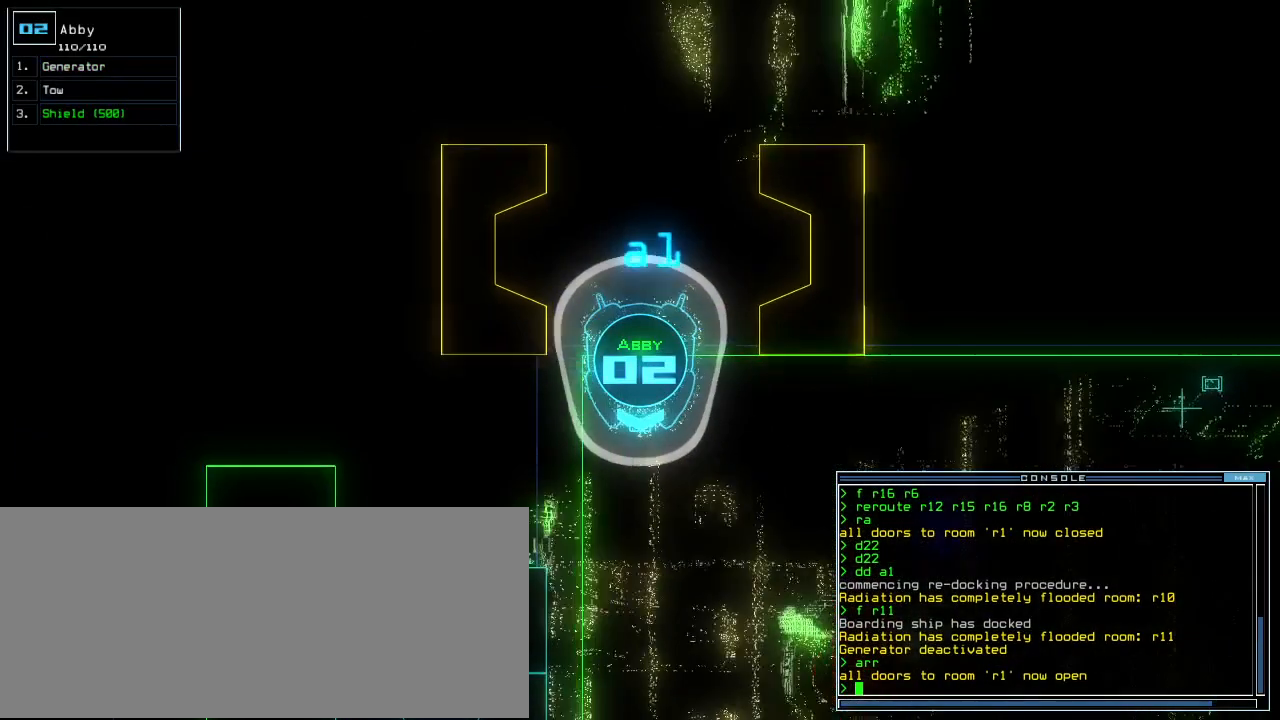
Gameplay with keyboard; each line is a JSON object with the keys held at the frame after it. "events" lists presses ("down") and releases ("up") of ".", "0", "1", "2", "3", "4", "5", "6", "7", "8", "9", "a", "b", "backspace", "c", "caps_lock", "comma", "ctrl_l", "ctrl_r", "d", "down", "e", "equals", "escape", "f", "f12", "g", "h", "i", "j", "k", "l", "left", "m", "minus", "n", "o", "p", "q", "quote", "r", "return", "right", "s", "semicolon", "shift_l", "shift_r", "space", "t", "tab", "tilde", "u", "up", "v", "w", "x", "y" and "z" between this image and that frame as [ms after this image, input, new state], when the widget could be followed in between. No other keys are recorded. Mouse input is not recorded.
{"keys": ["down"]}
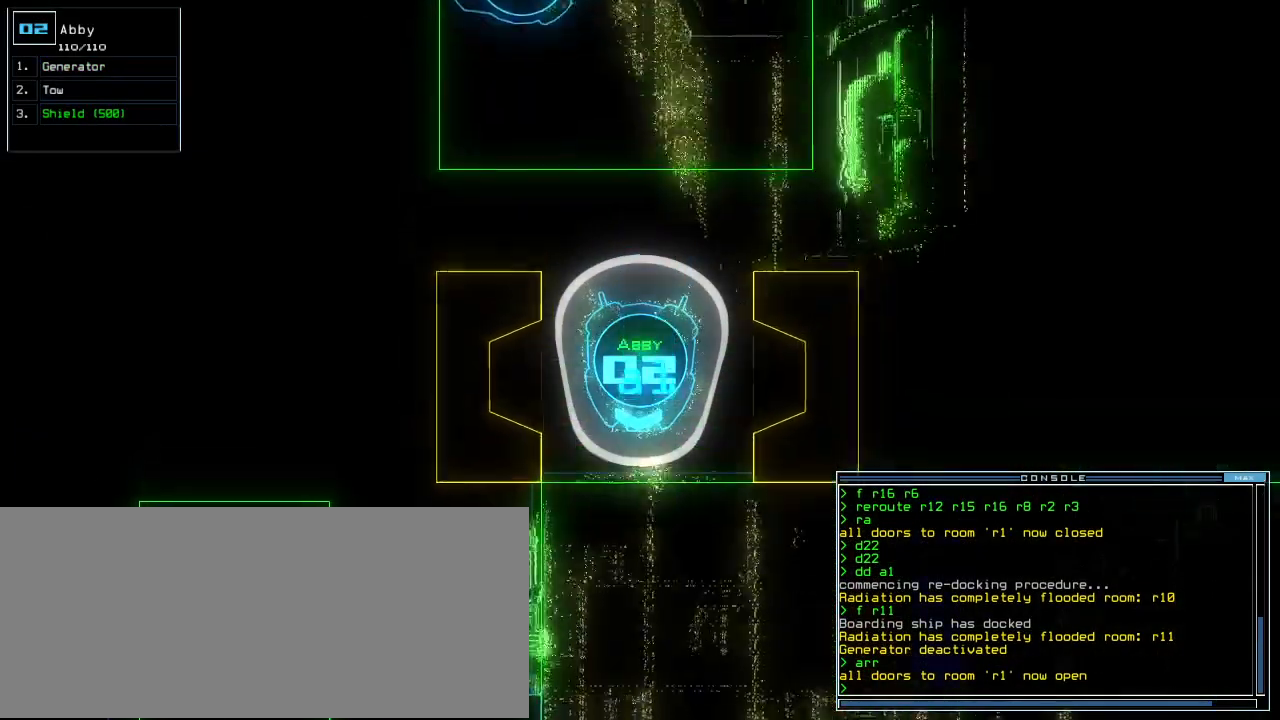
{"keys": ["down"], "events": [[220, "r", "down"], [260, "a", "down"], [320, "r", "up"], [400, "a", "up"]]}
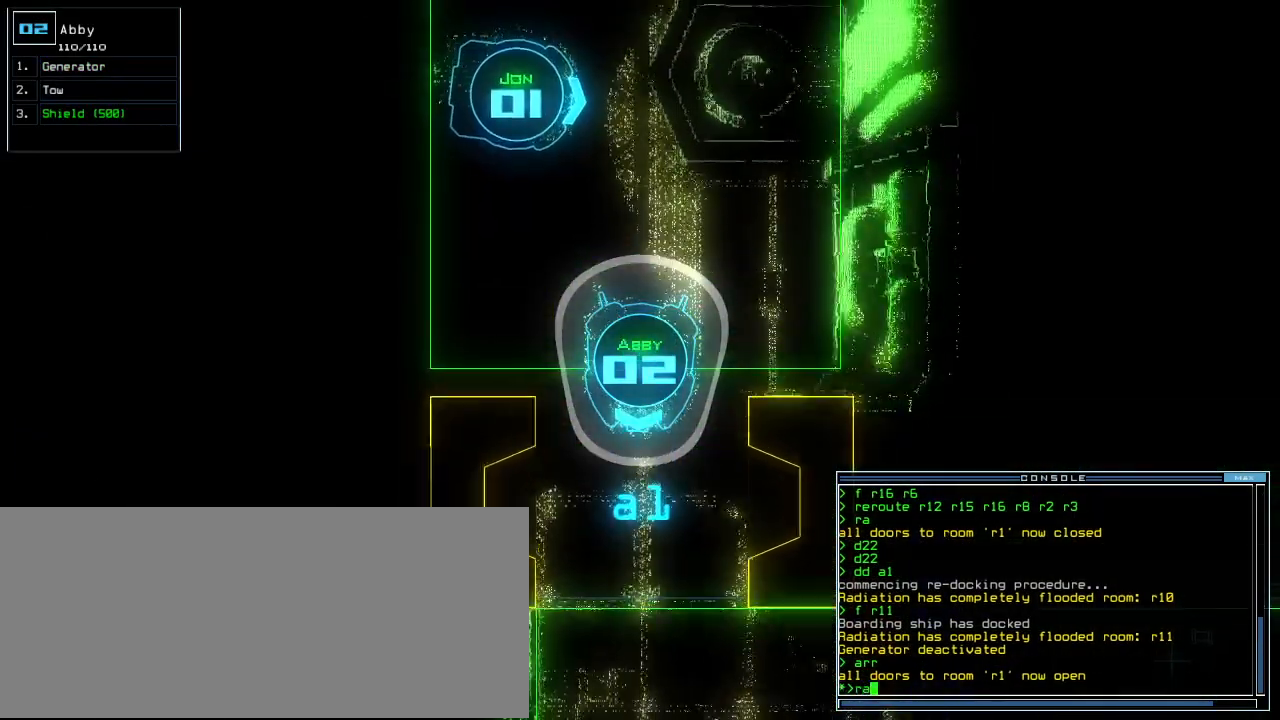
{"keys": ["space"], "events": [[300, "return", "down"], [400, "return", "up"], [440, "down", "up"], [480, "space", "down"]]}
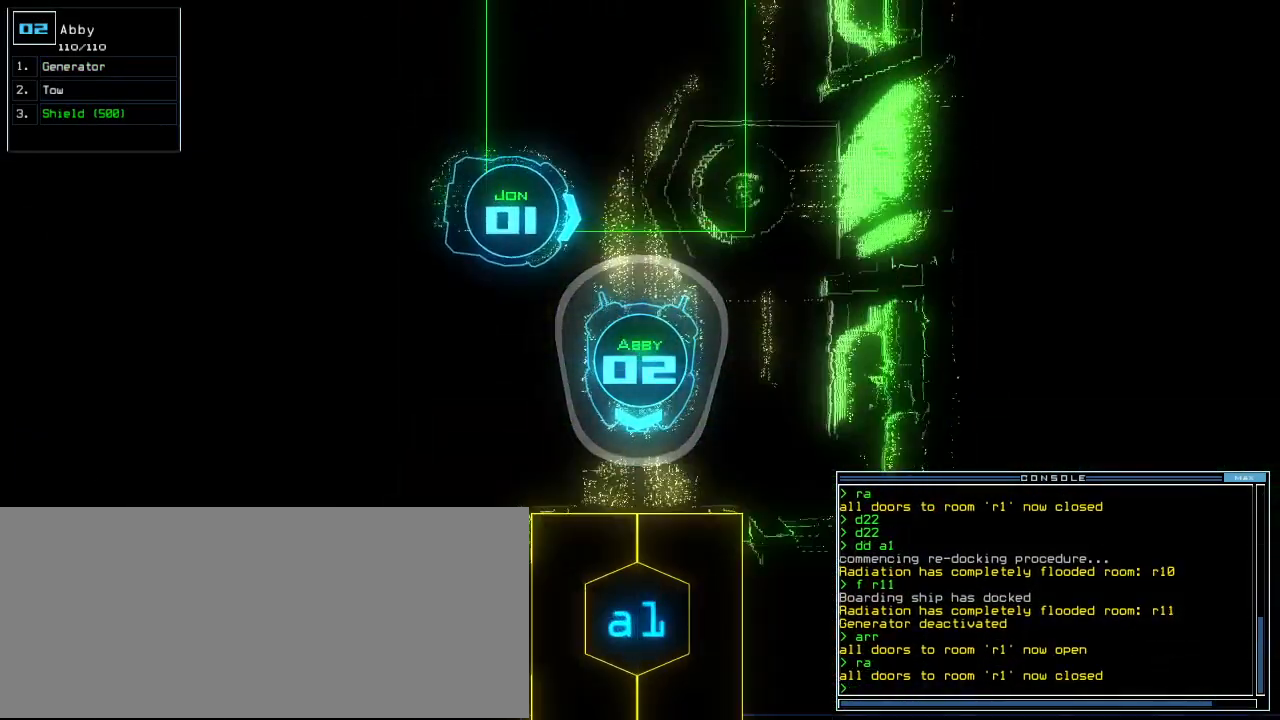
{"keys": [], "events": [[60, "space", "up"]]}
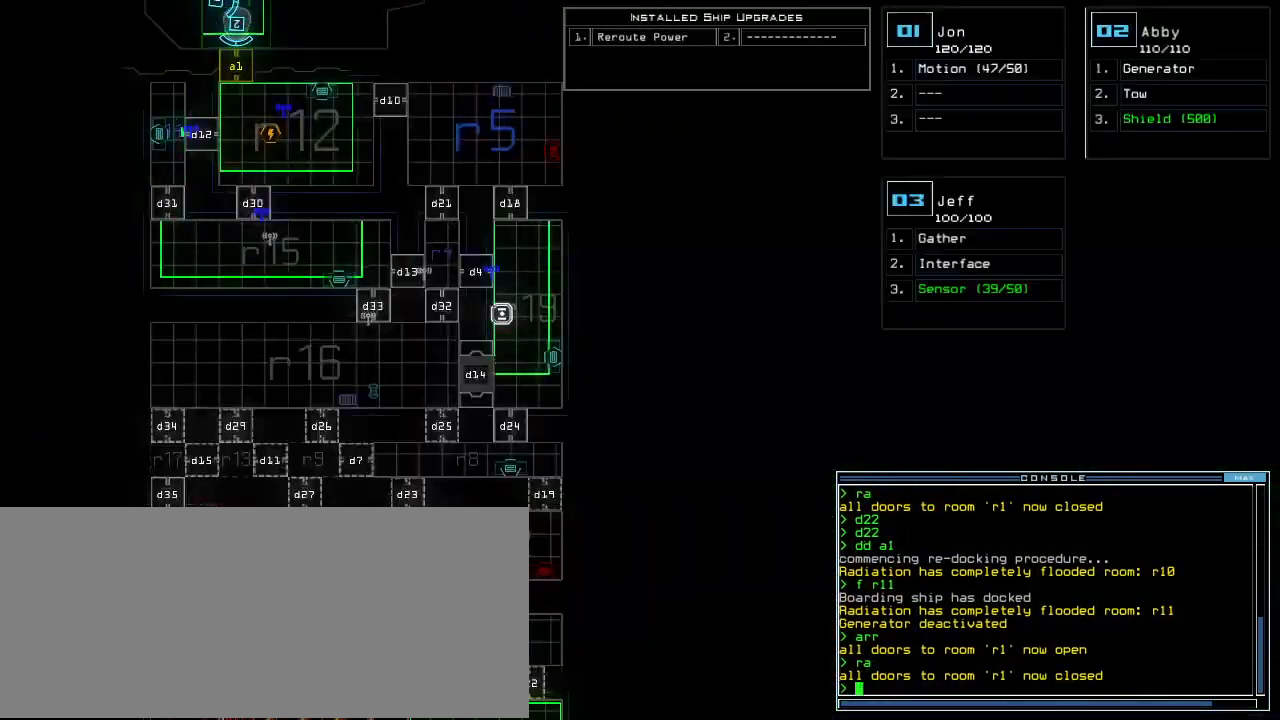
{"keys": [], "events": []}
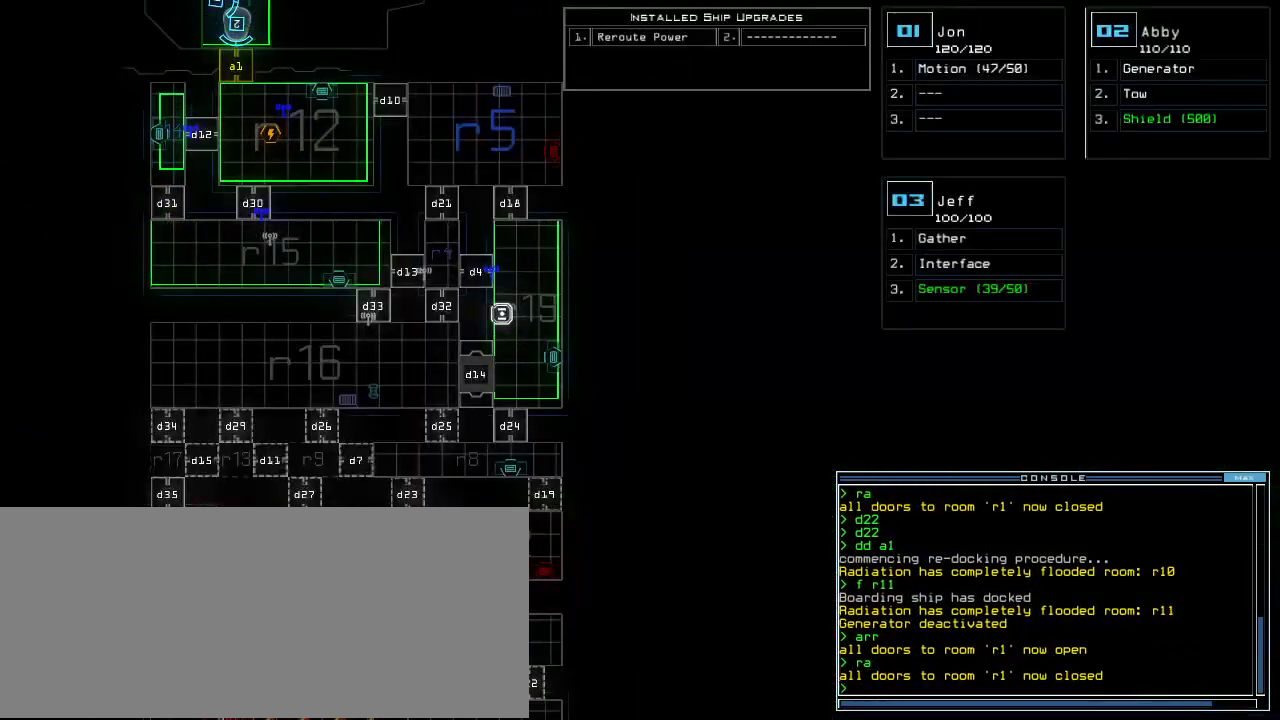
{"keys": [], "events": []}
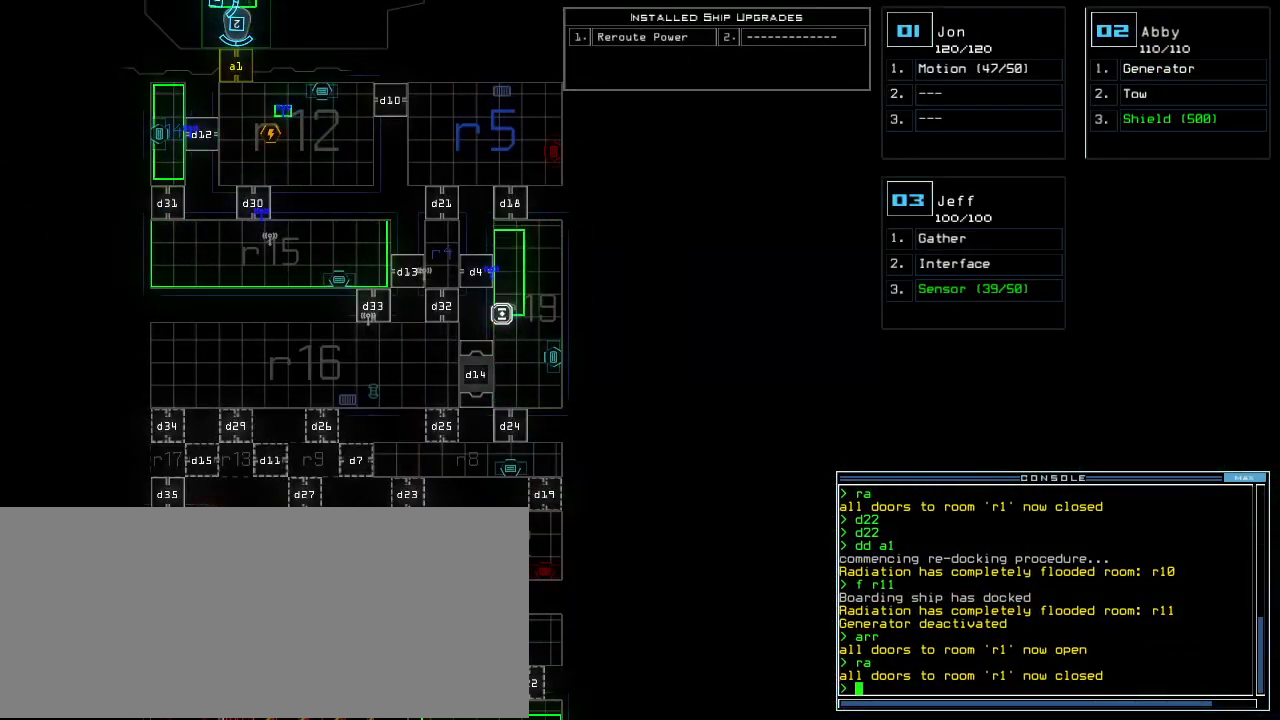
{"keys": [], "events": []}
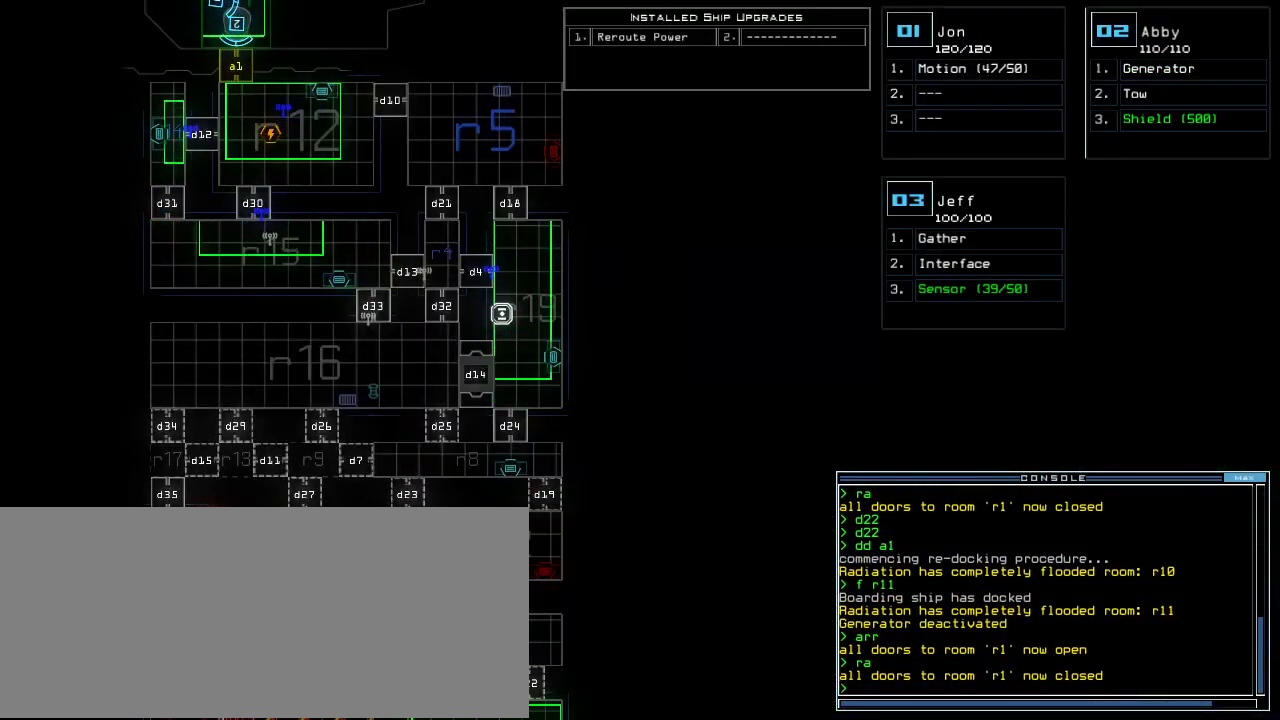
{"keys": [], "events": []}
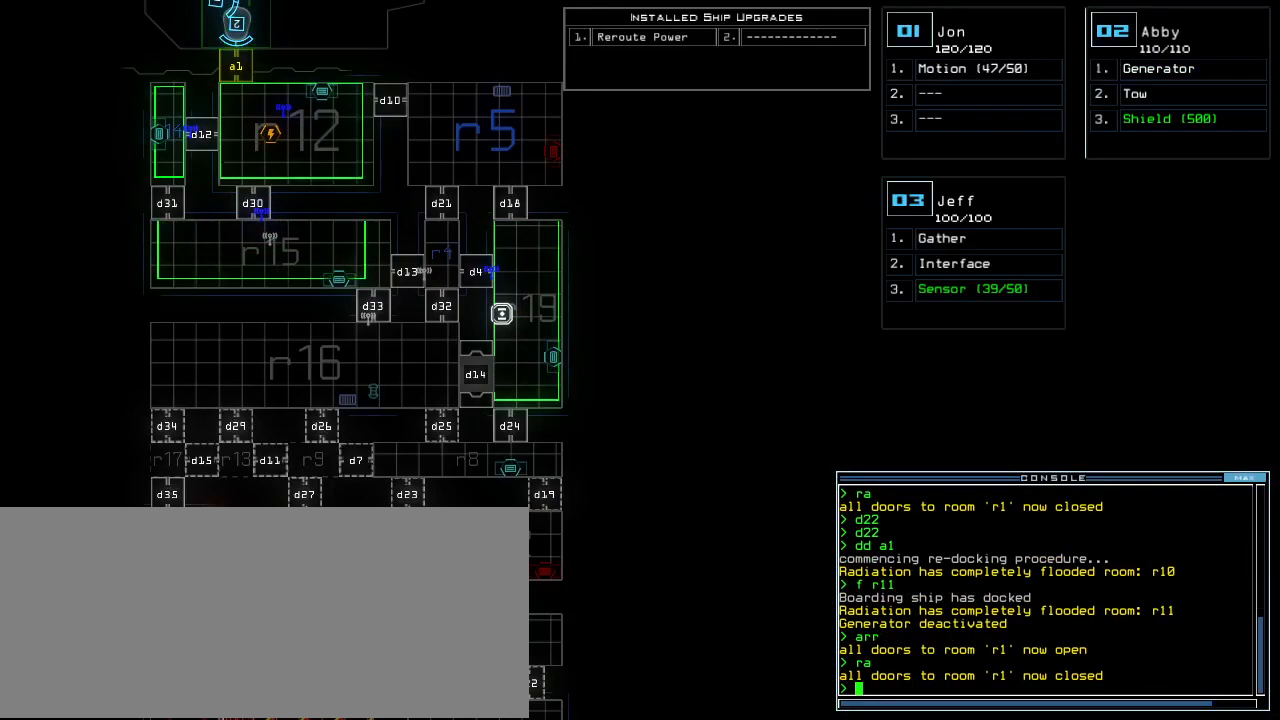
{"keys": [], "events": []}
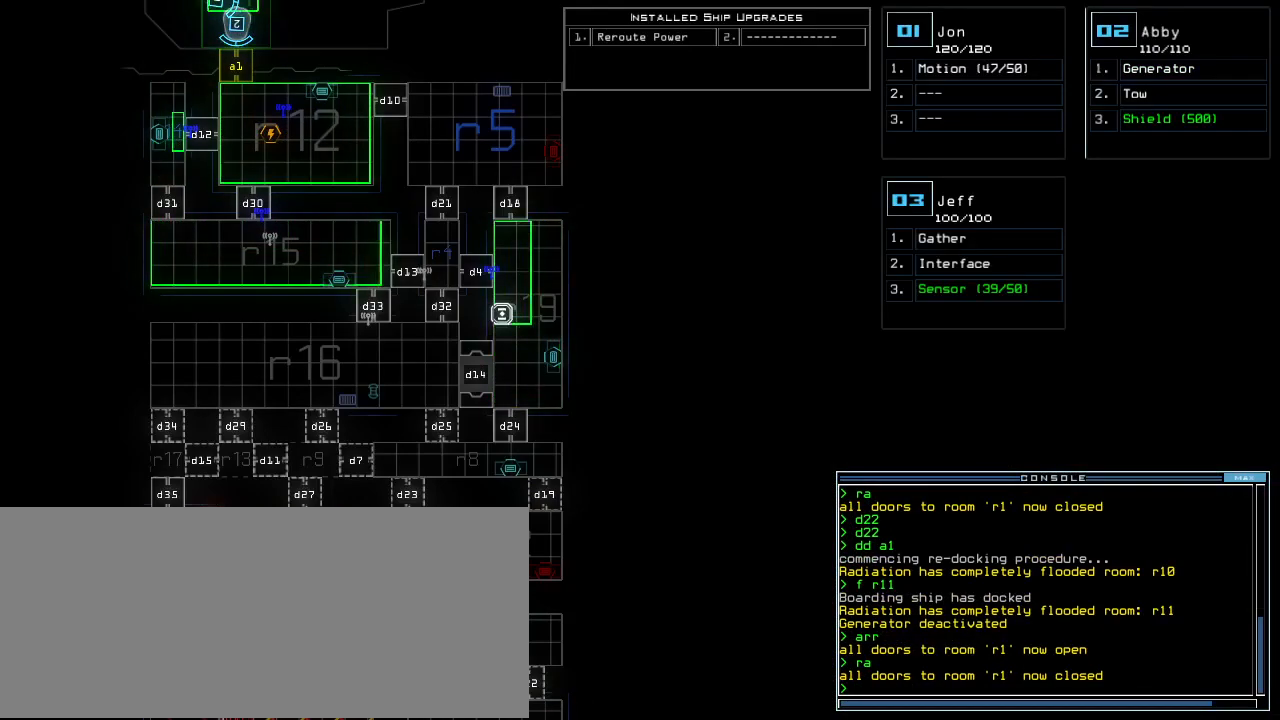
{"keys": [], "events": []}
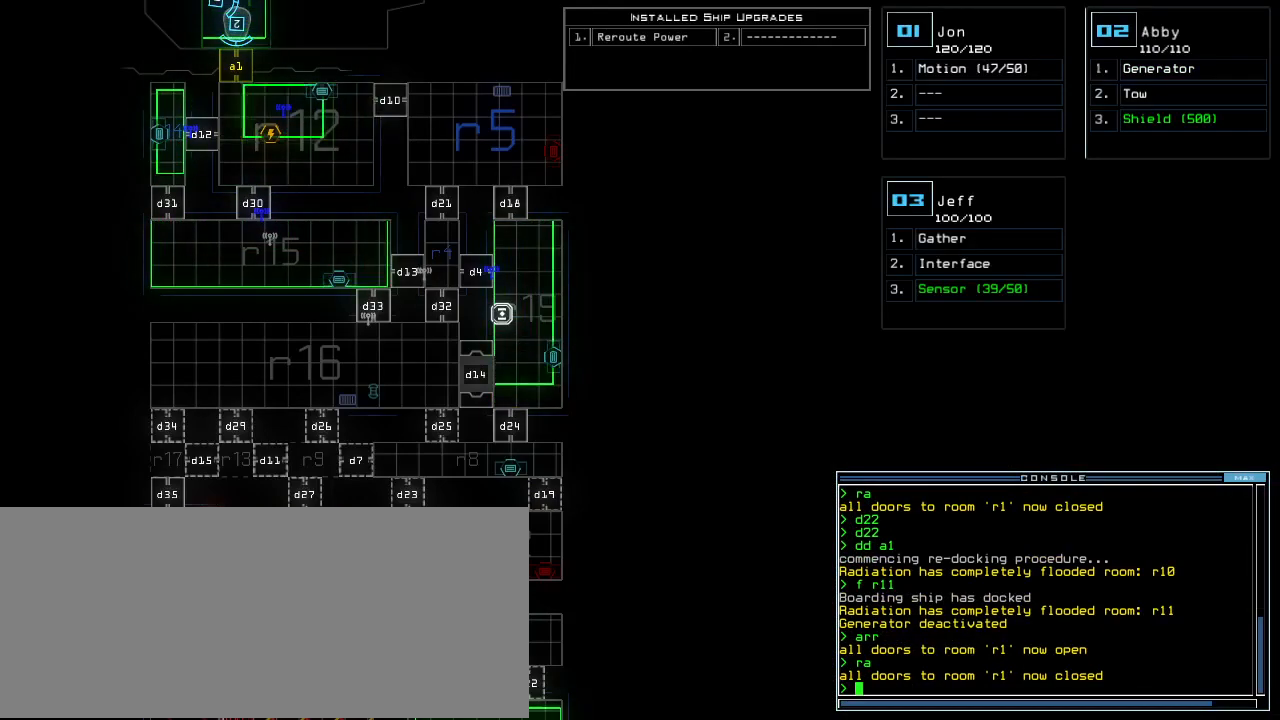
{"keys": [], "events": []}
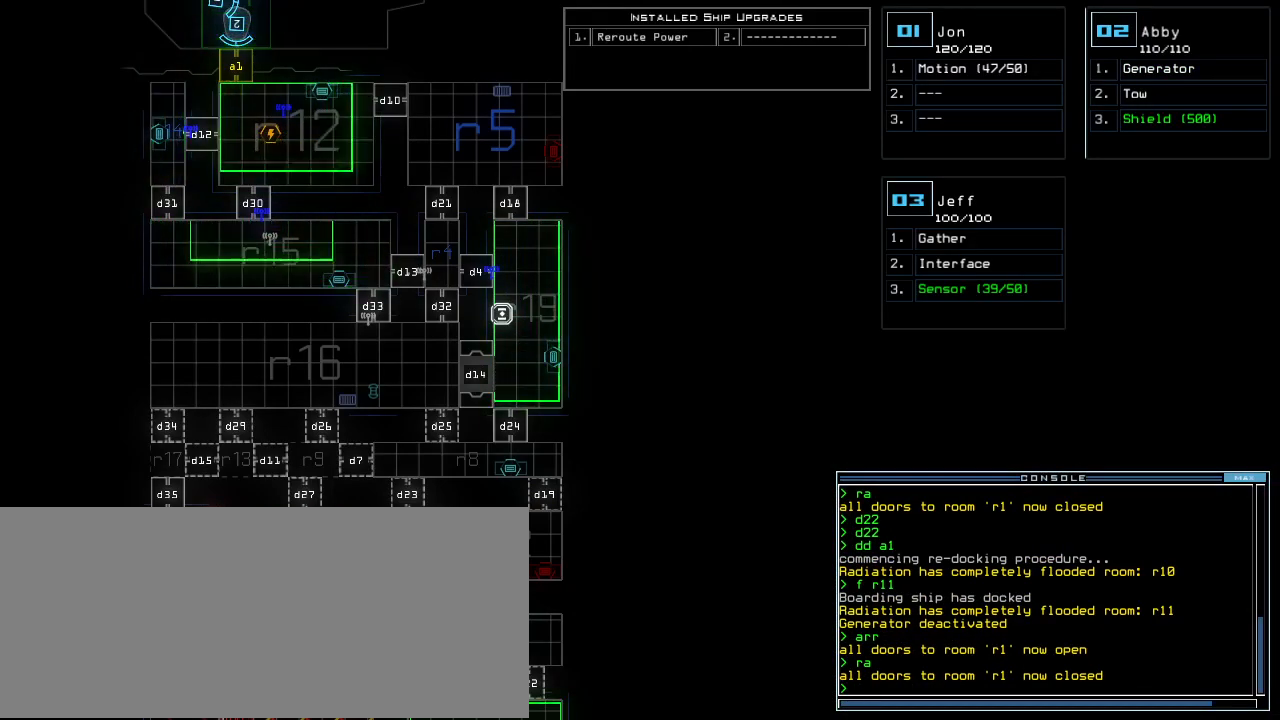
{"keys": ["down"], "events": [[440, "down", "down"]]}
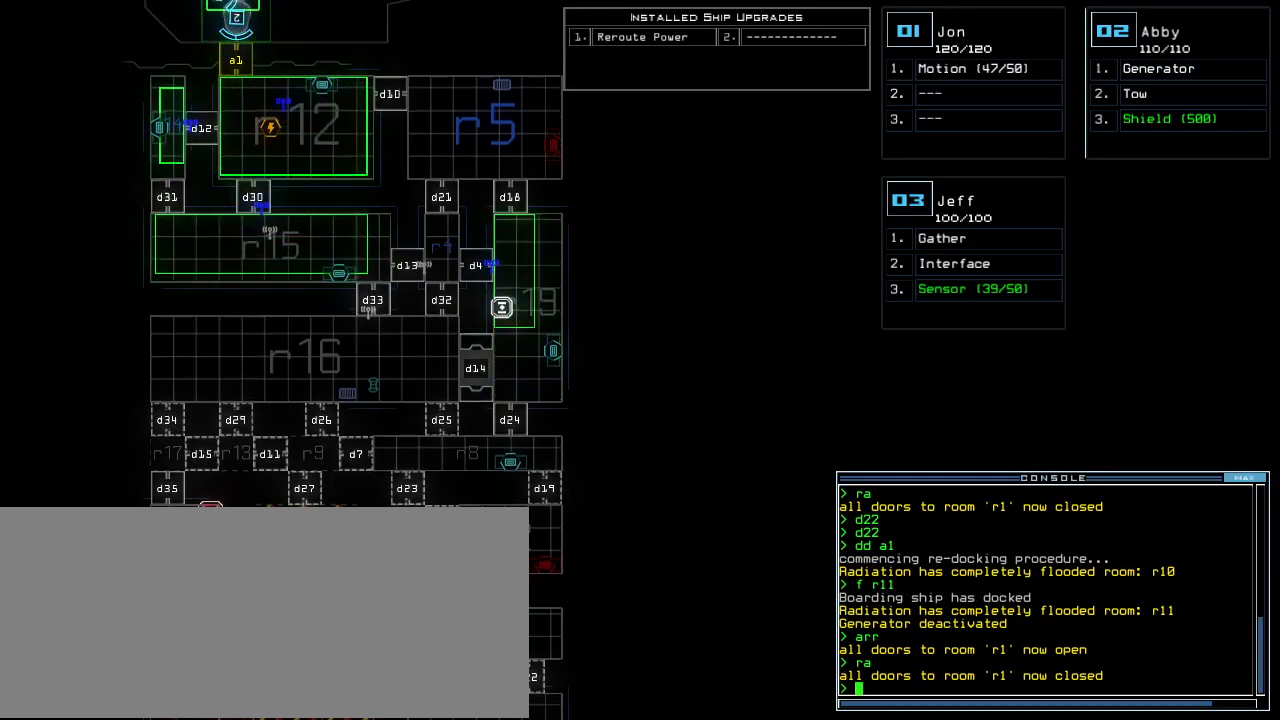
{"keys": ["down"], "events": []}
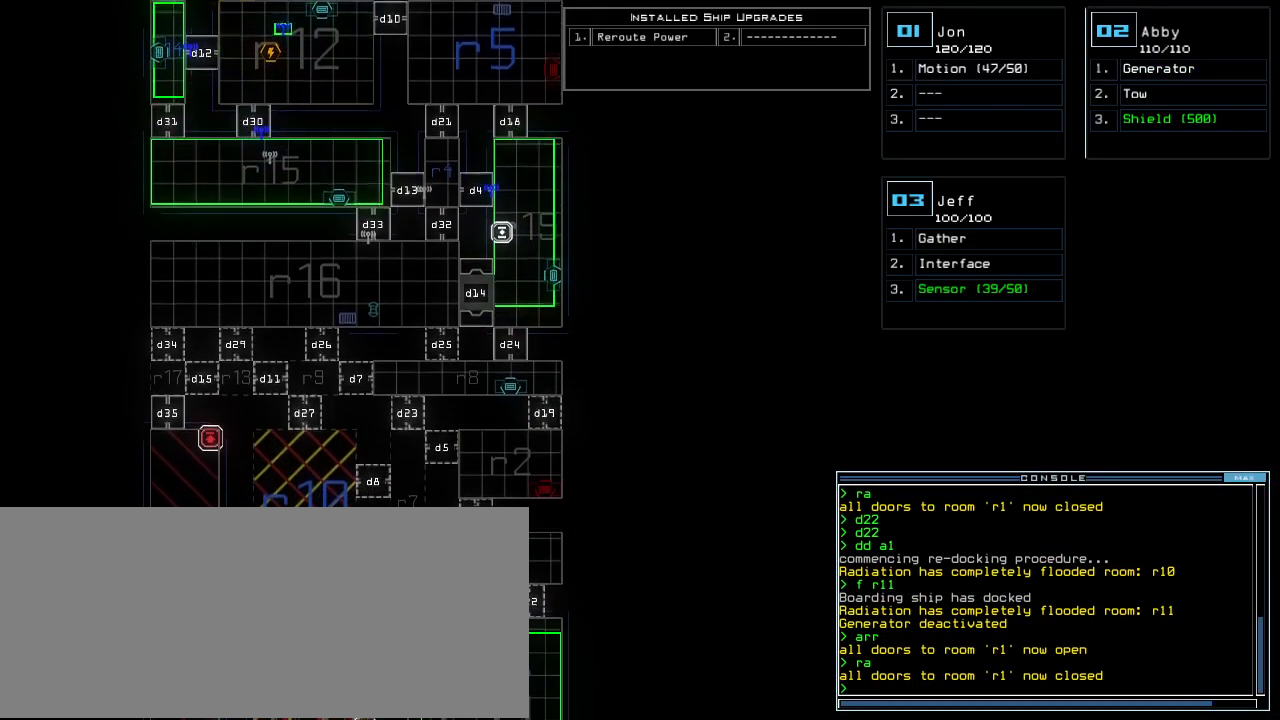
{"keys": [], "events": [[220, "down", "up"]]}
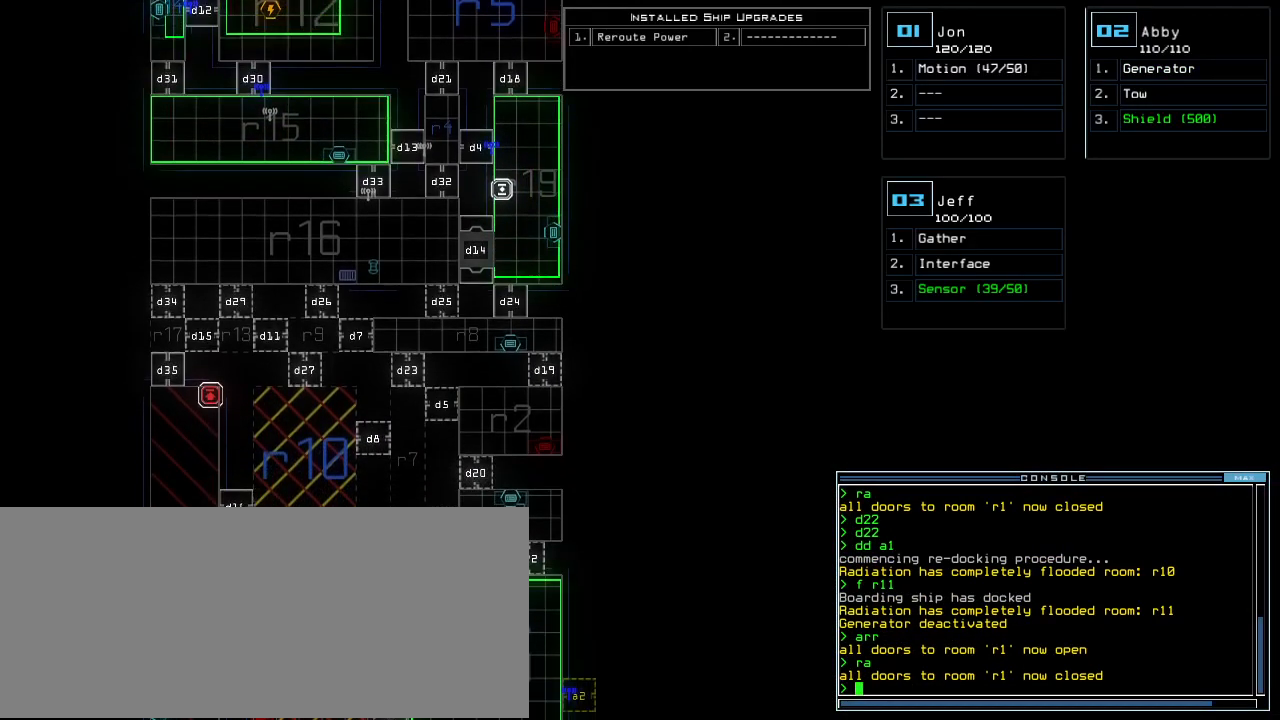
{"keys": ["up"]}
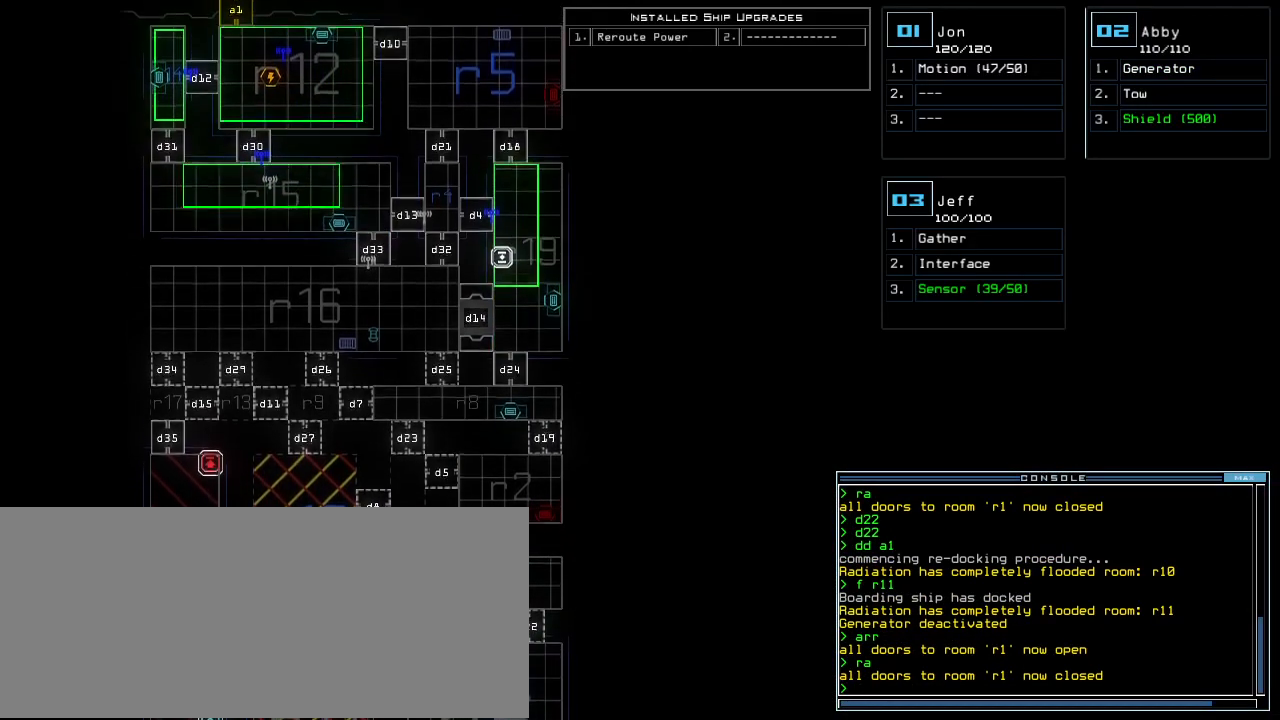
{"keys": [], "events": [[340, "up", "up"]]}
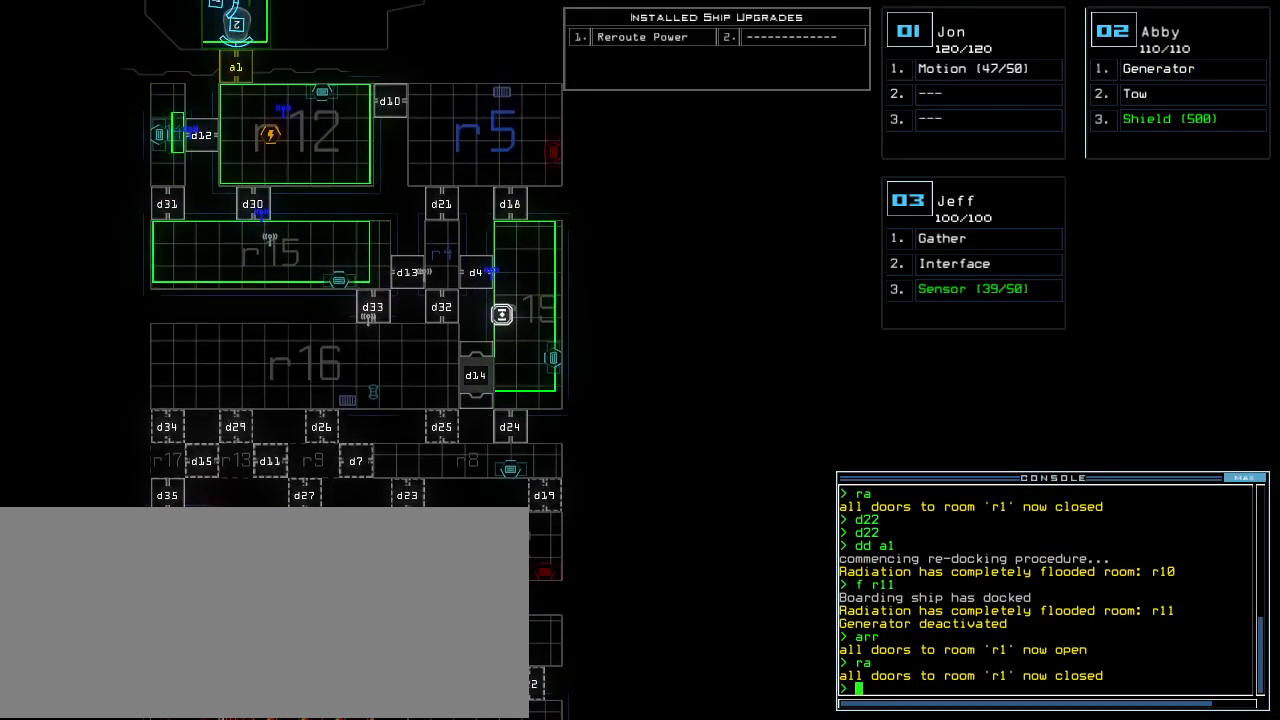
{"keys": ["up"], "events": [[60, "2", "down"], [120, "up", "down"], [140, "2", "up"], [260, "a", "down"], [340, "r", "down"], [380, "return", "down"], [400, "a", "up"], [420, "r", "up"], [500, "return", "up"]]}
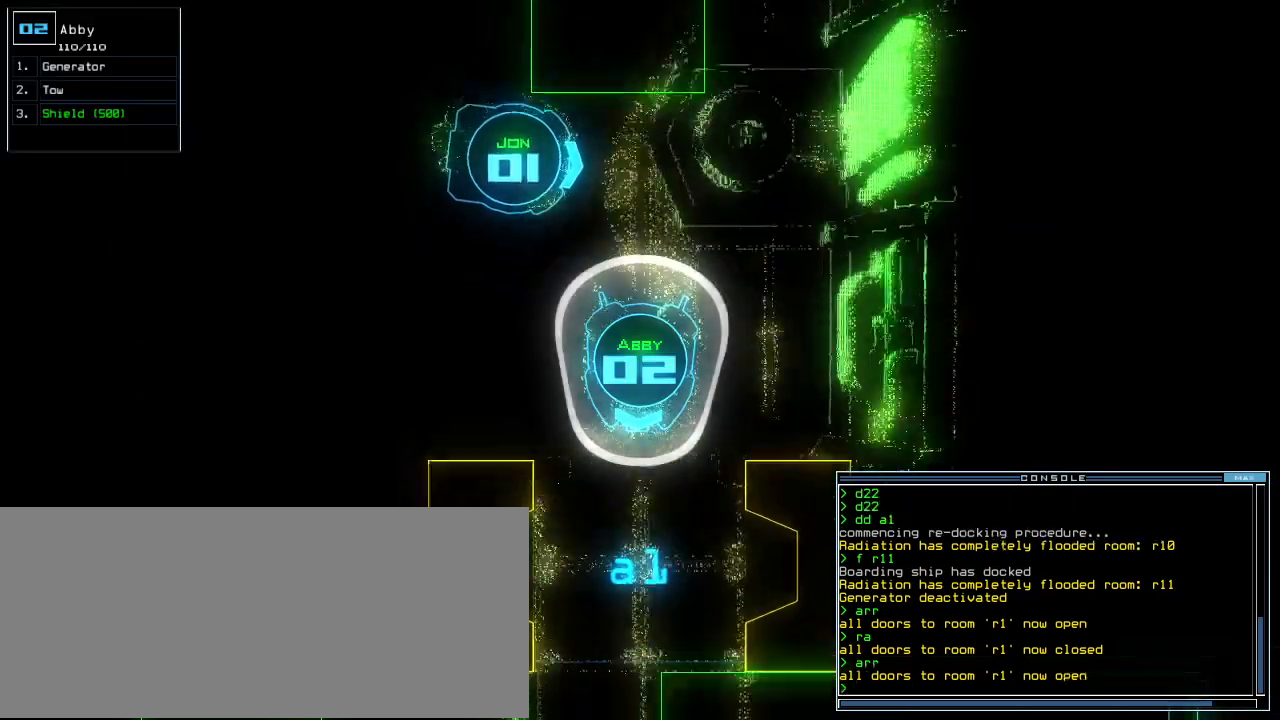
{"keys": ["up"], "events": [[120, "left", "down"], [180, "left", "up"], [400, "right", "down"], [480, "right", "up"]]}
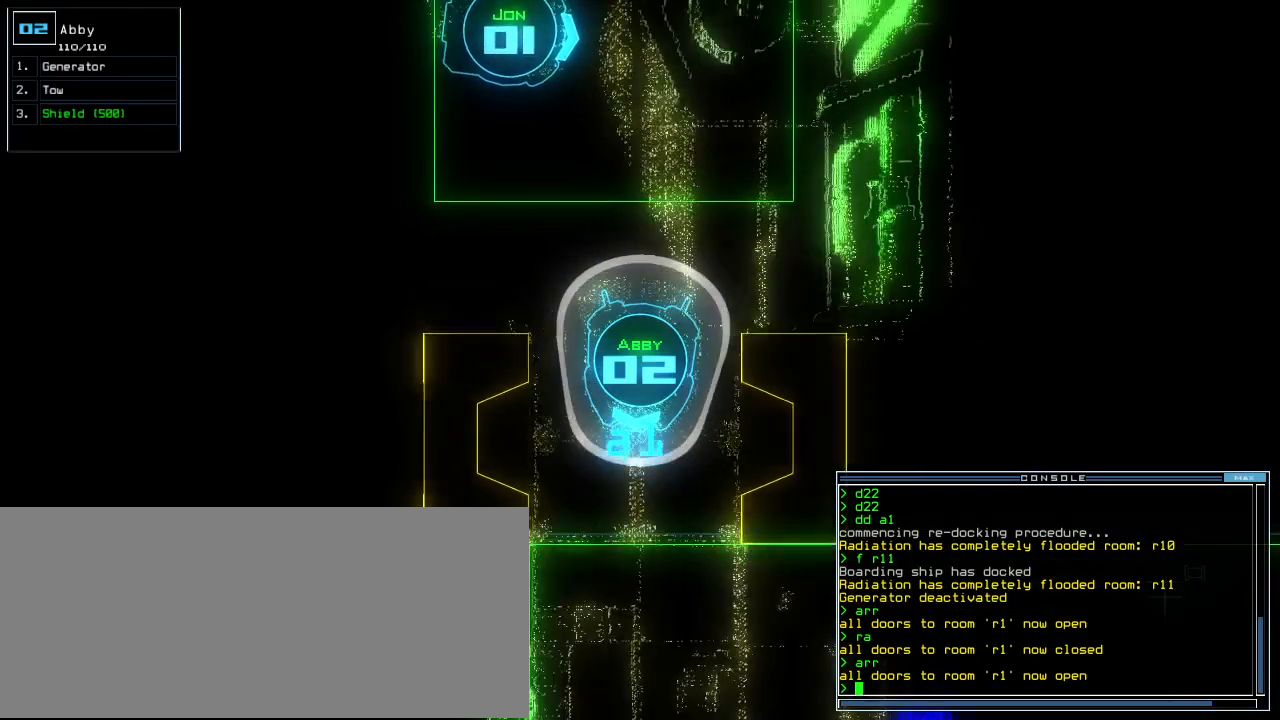
{"keys": ["up"], "events": [[60, "g", "down"], [120, "e", "down"], [160, "g", "up"], [220, "e", "up"], [420, "left", "down"], [460, "left", "up"]]}
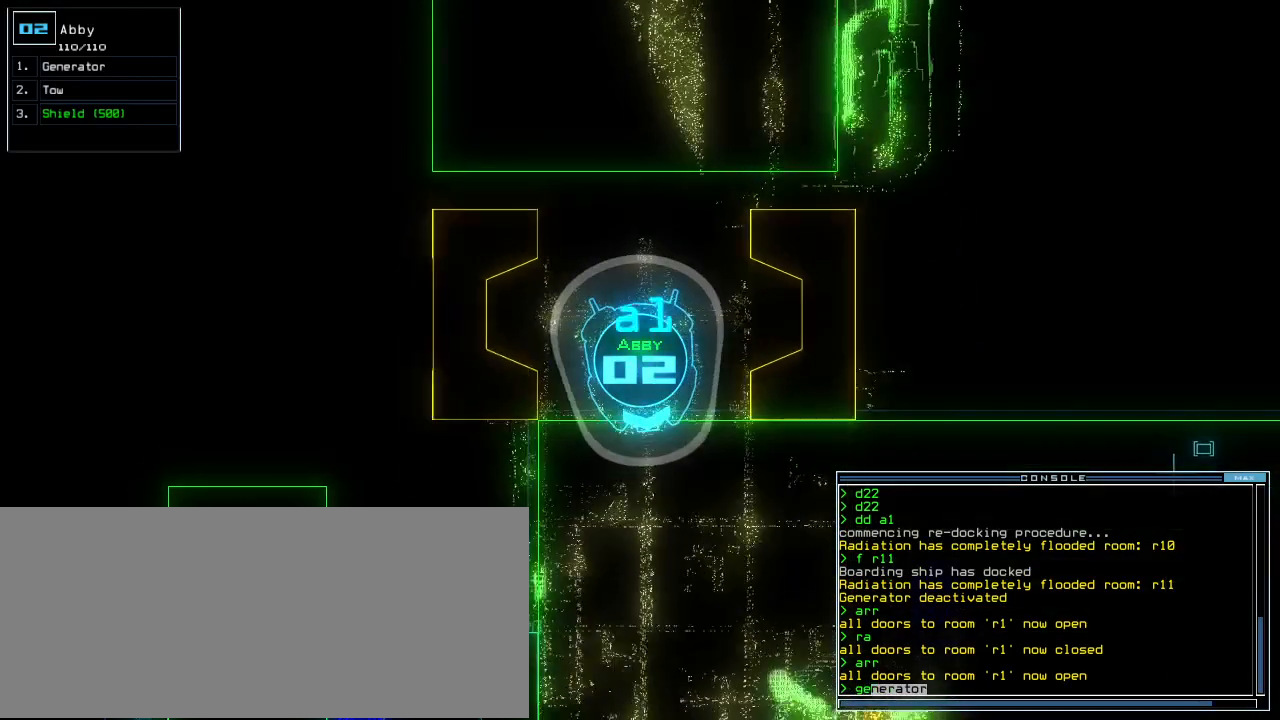
{"keys": [], "events": [[100, "right", "down"], [240, "right", "up"], [280, "up", "up"], [280, "x", "down"], [300, "return", "down"], [340, "x", "up"], [360, "return", "up"], [420, "space", "down"], [500, "space", "up"]]}